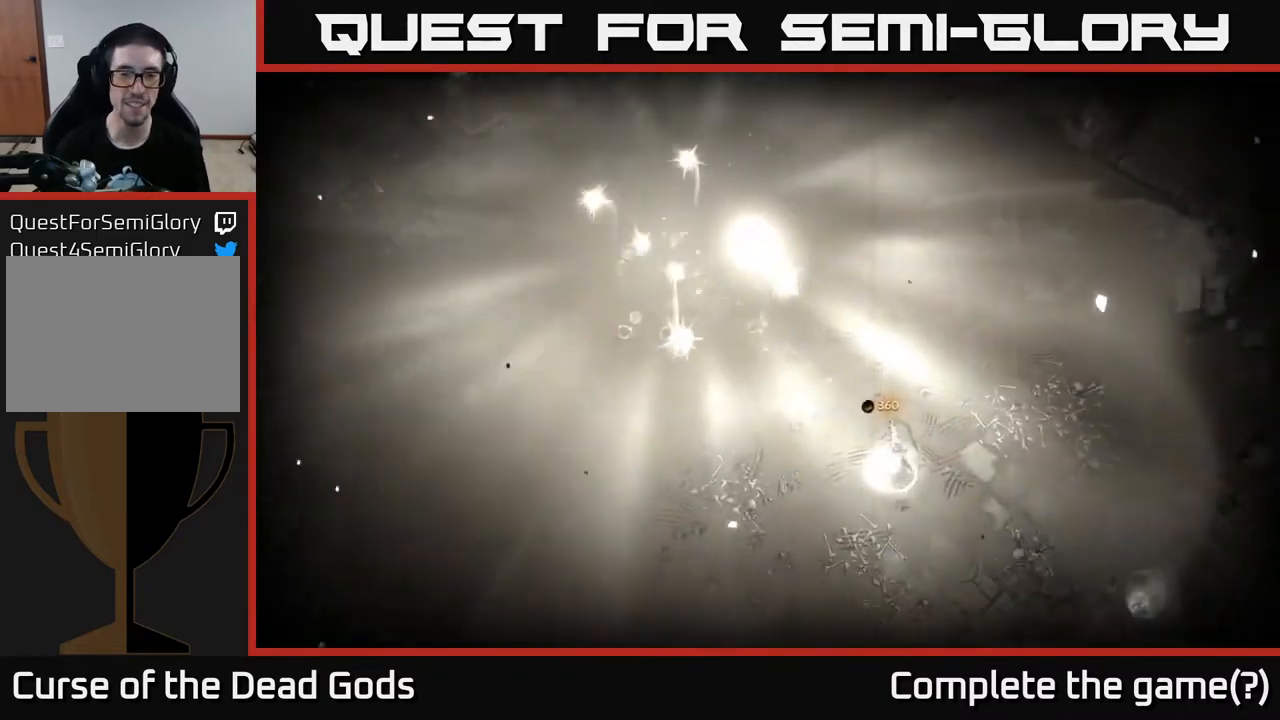
Gameplay with a controller (Xbox layout); each line is a JSON object with the inputs held at the frame after it. "events" lists button and stick changes between this image and that frame as [ms after this image, input, new state], when the widget could be followed in between.
{"buttons": [], "left_stick": "left", "right_stick": "center", "events": [[283, "left_stick", "left"]]}
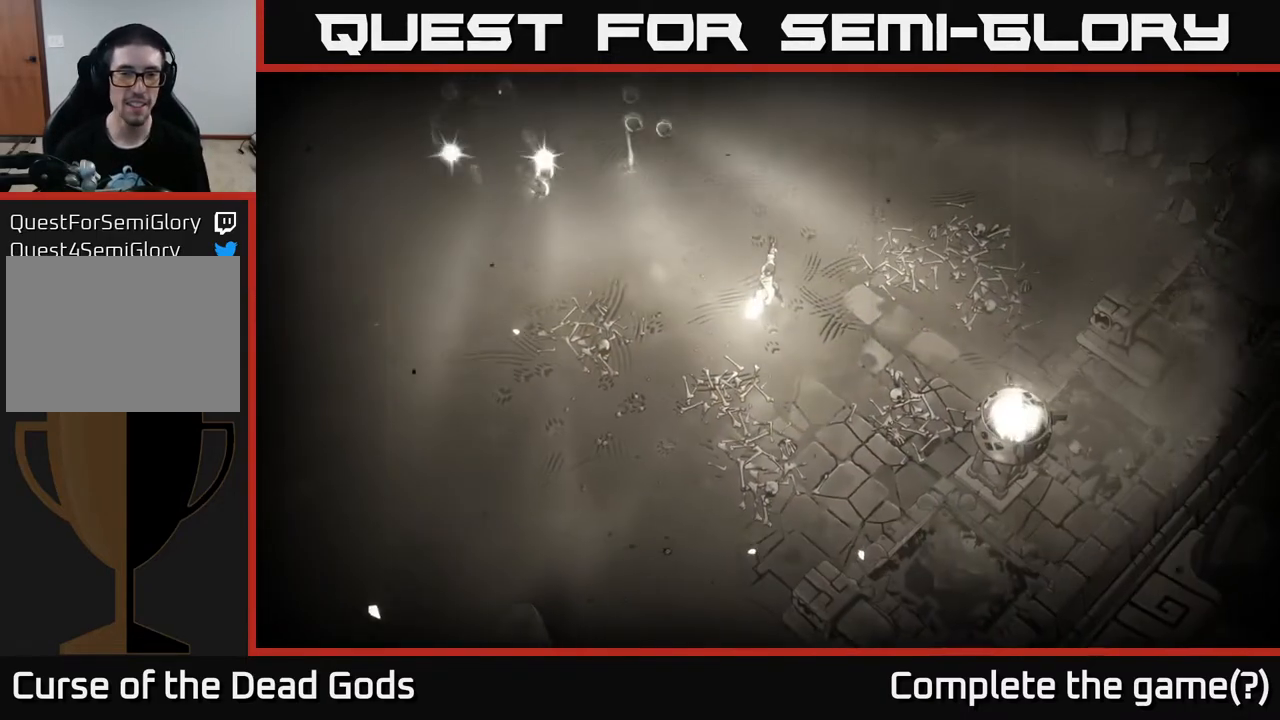
{"buttons": [], "left_stick": "center", "right_stick": "center", "events": [[350, "left_stick", "center"]]}
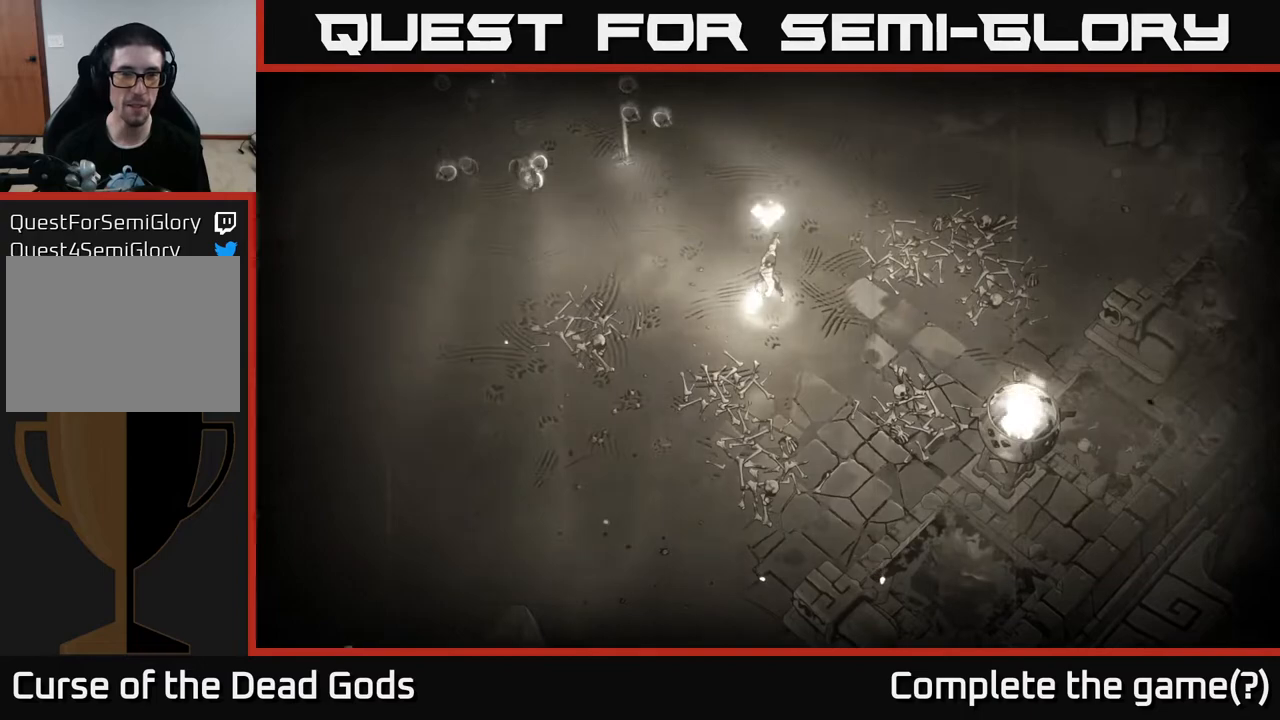
{"buttons": [], "left_stick": "left", "right_stick": "center", "events": [[133, "left_stick", "up-left"], [217, "left_stick", "left"]]}
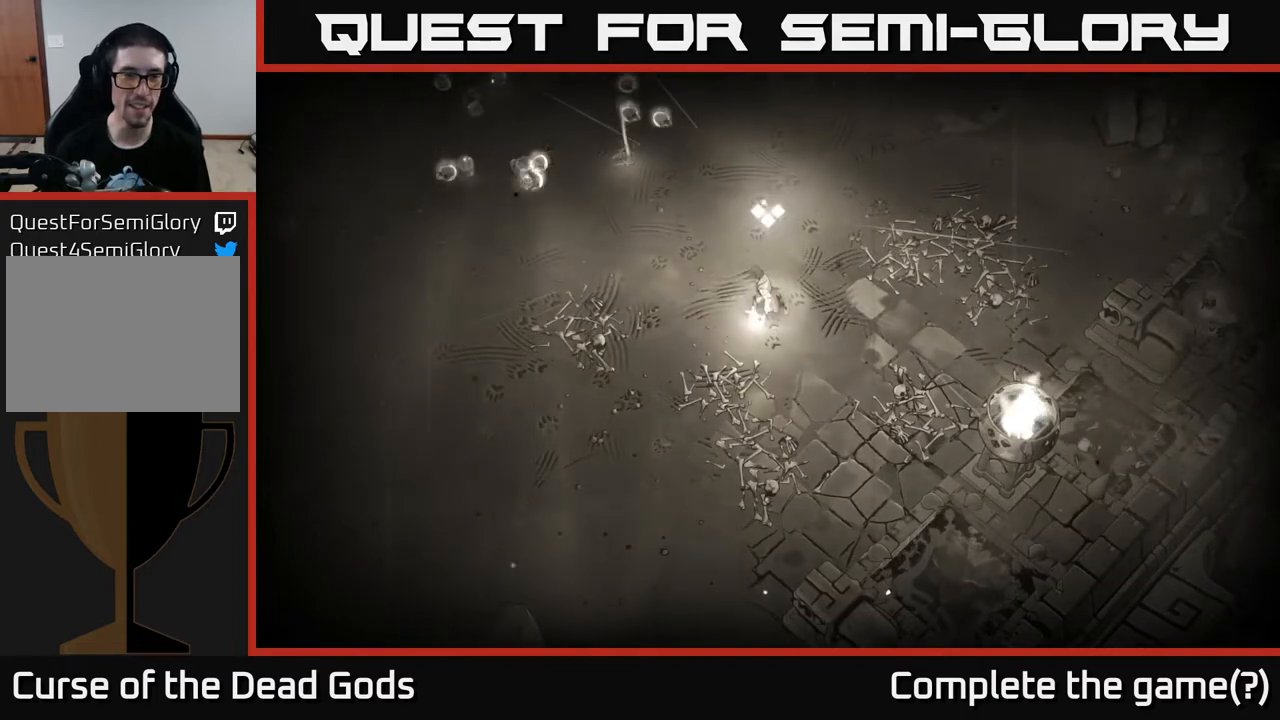
{"buttons": [], "left_stick": "center", "right_stick": "center", "events": [[233, "left_stick", "up-left"], [483, "left_stick", "center"]]}
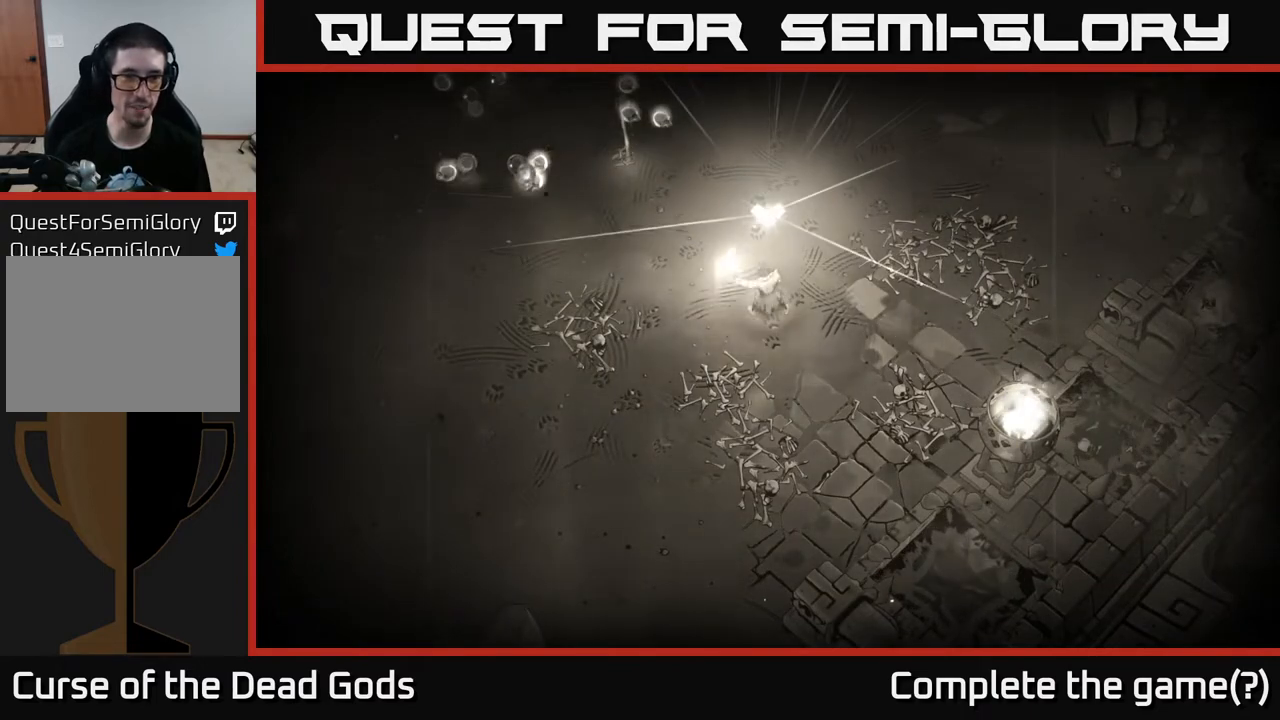
{"buttons": [], "left_stick": "up", "right_stick": "center", "events": [[267, "left_stick", "up"]]}
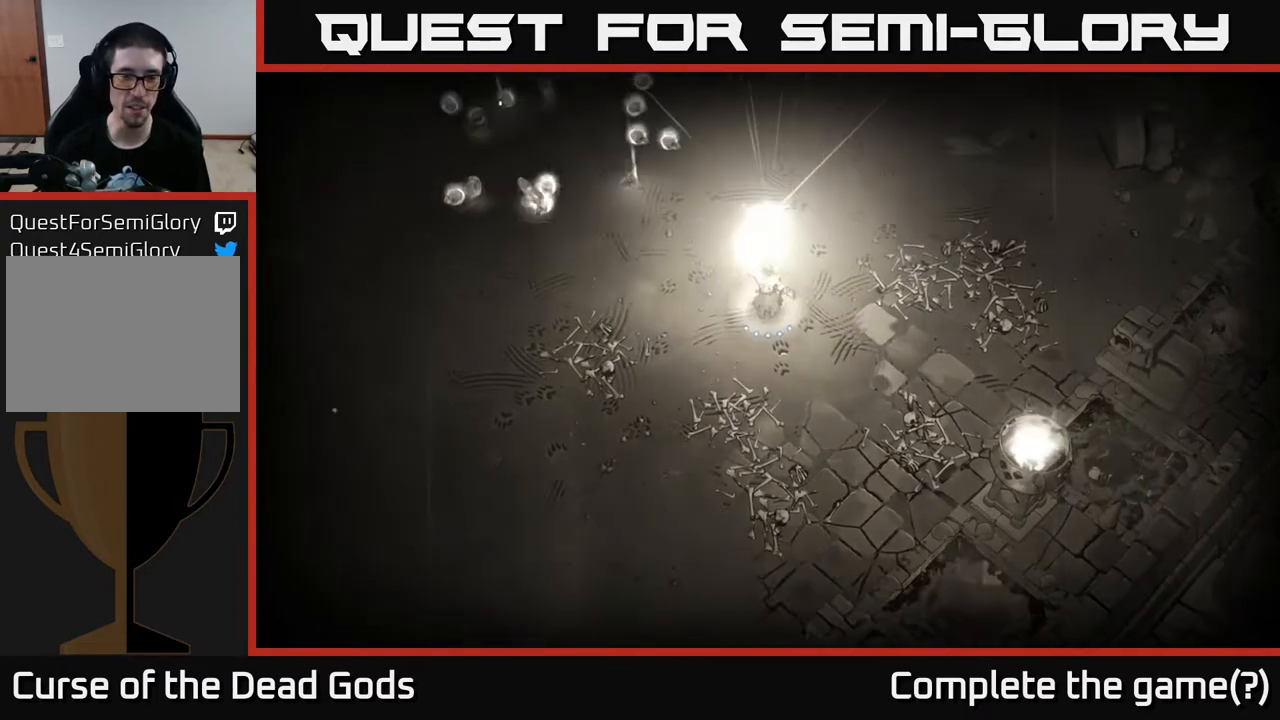
{"buttons": [], "left_stick": "up-left", "right_stick": "center", "events": [[33, "left_stick", "center"], [333, "left_stick", "up-left"]]}
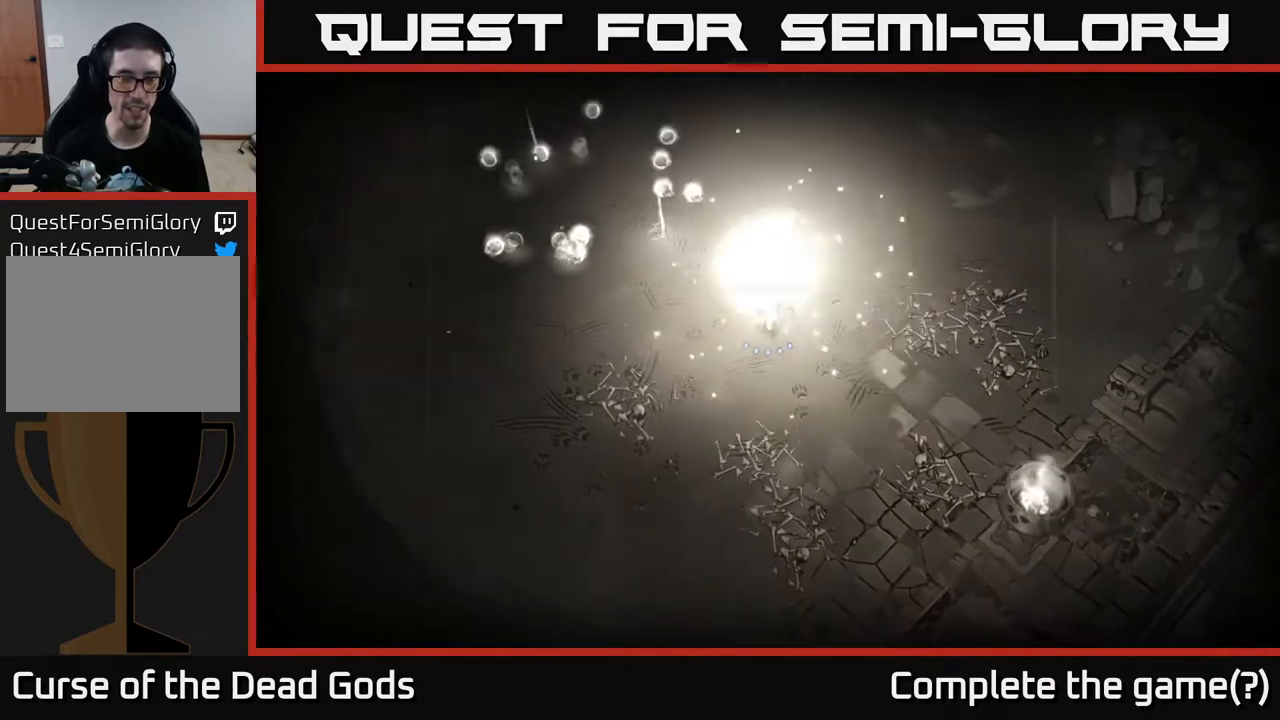
{"buttons": [], "left_stick": "up", "right_stick": "center", "events": [[333, "left_stick", "up"]]}
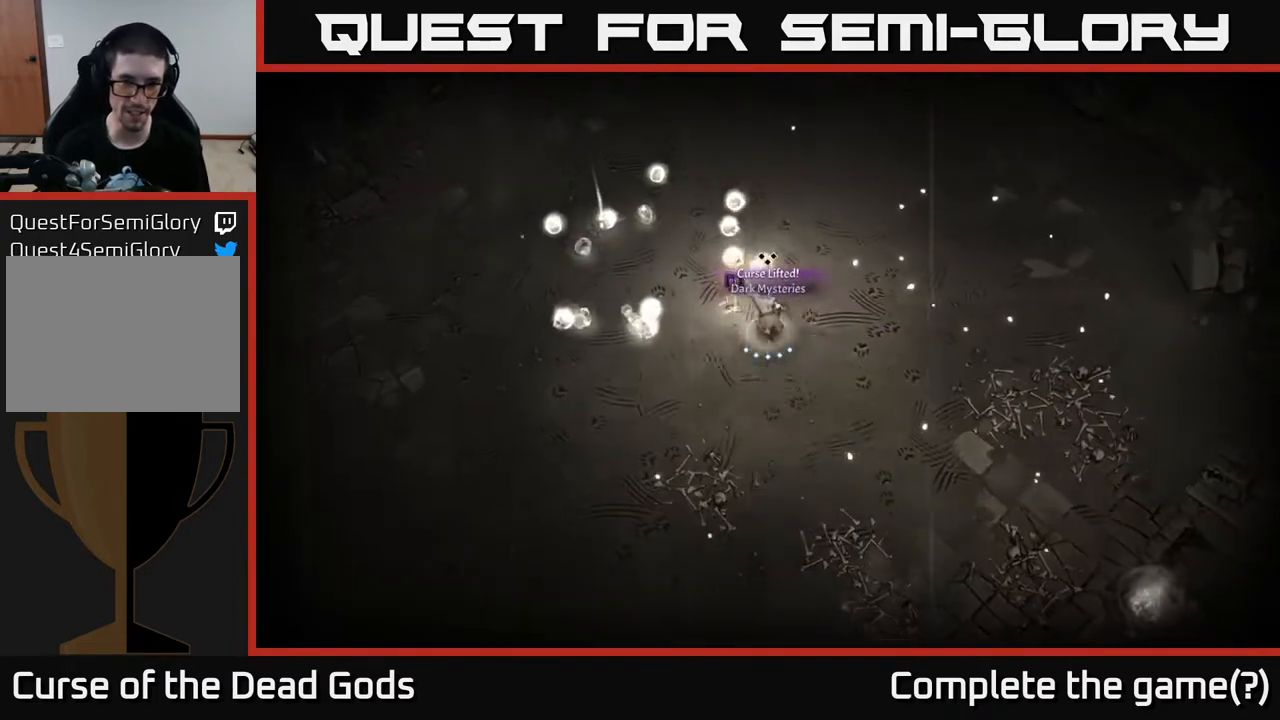
{"buttons": [], "left_stick": "up", "right_stick": "center", "events": [[183, "left_stick", "center"], [383, "left_stick", "up"]]}
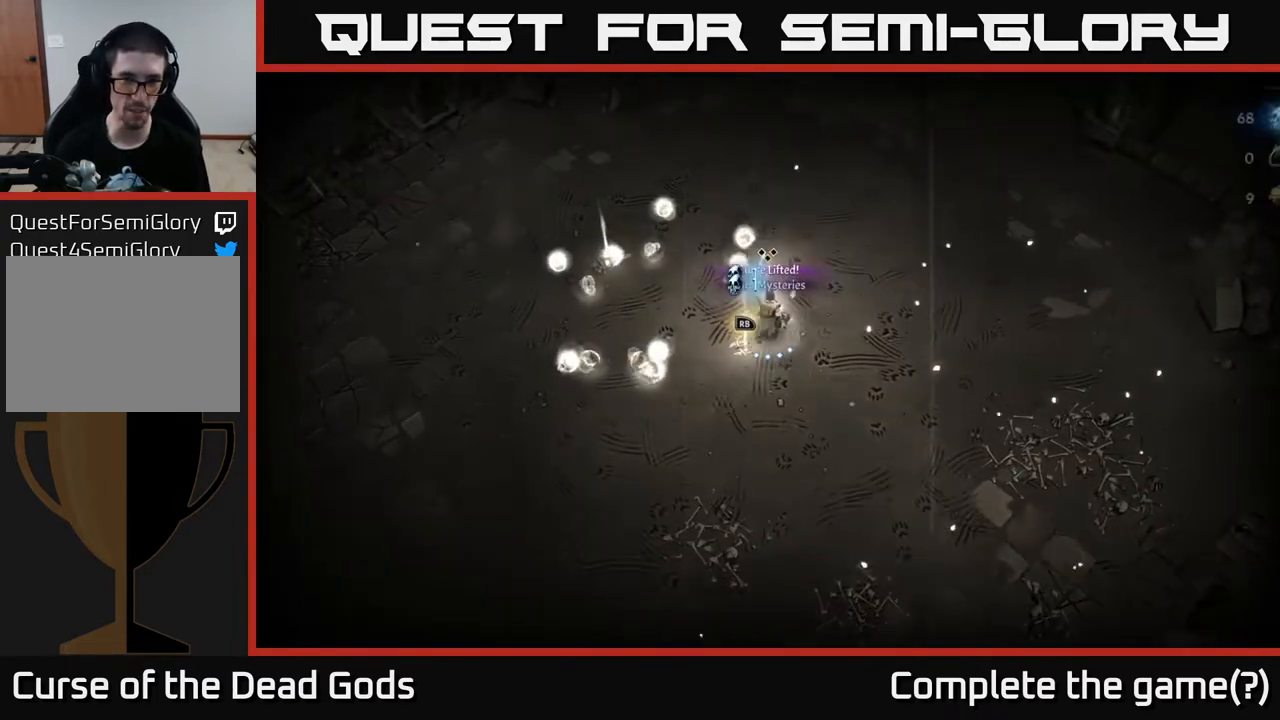
{"buttons": [], "left_stick": "up", "right_stick": "center", "events": [[267, "left_stick", "up-left"], [450, "left_stick", "up"]]}
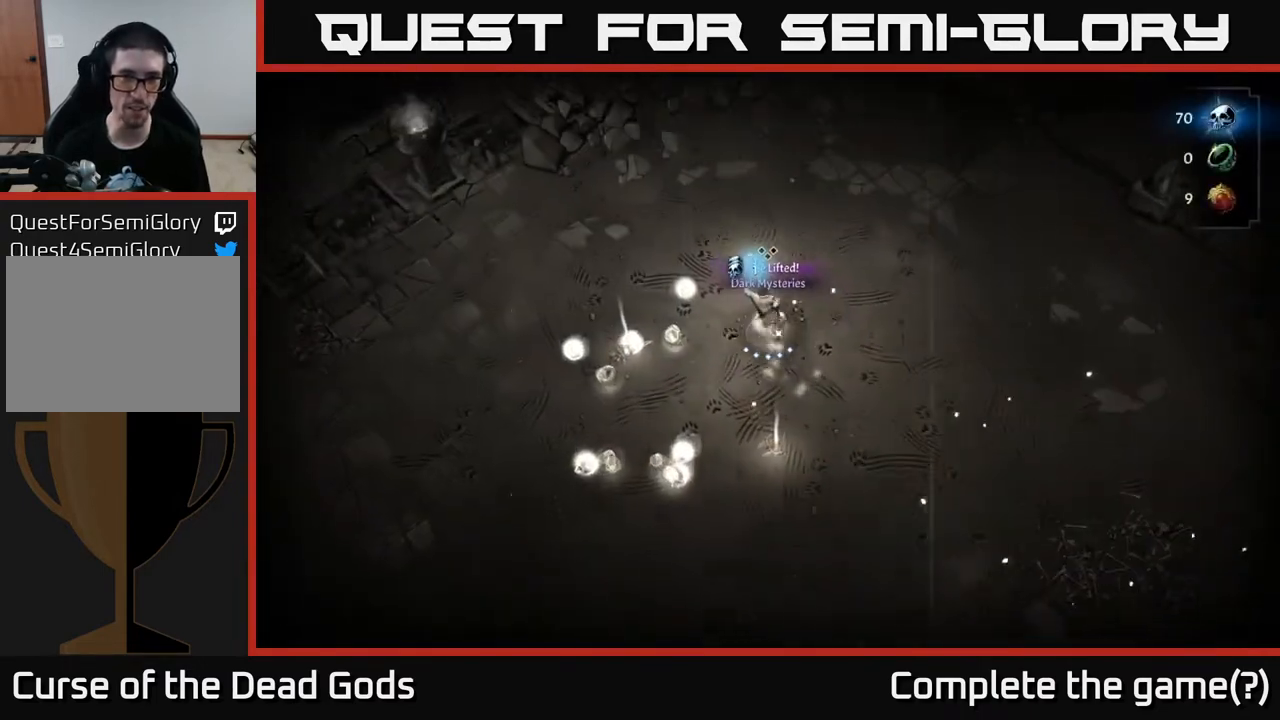
{"buttons": [], "left_stick": "down-left", "right_stick": "center", "events": [[50, "left_stick", "up-left"], [450, "left_stick", "down-left"]]}
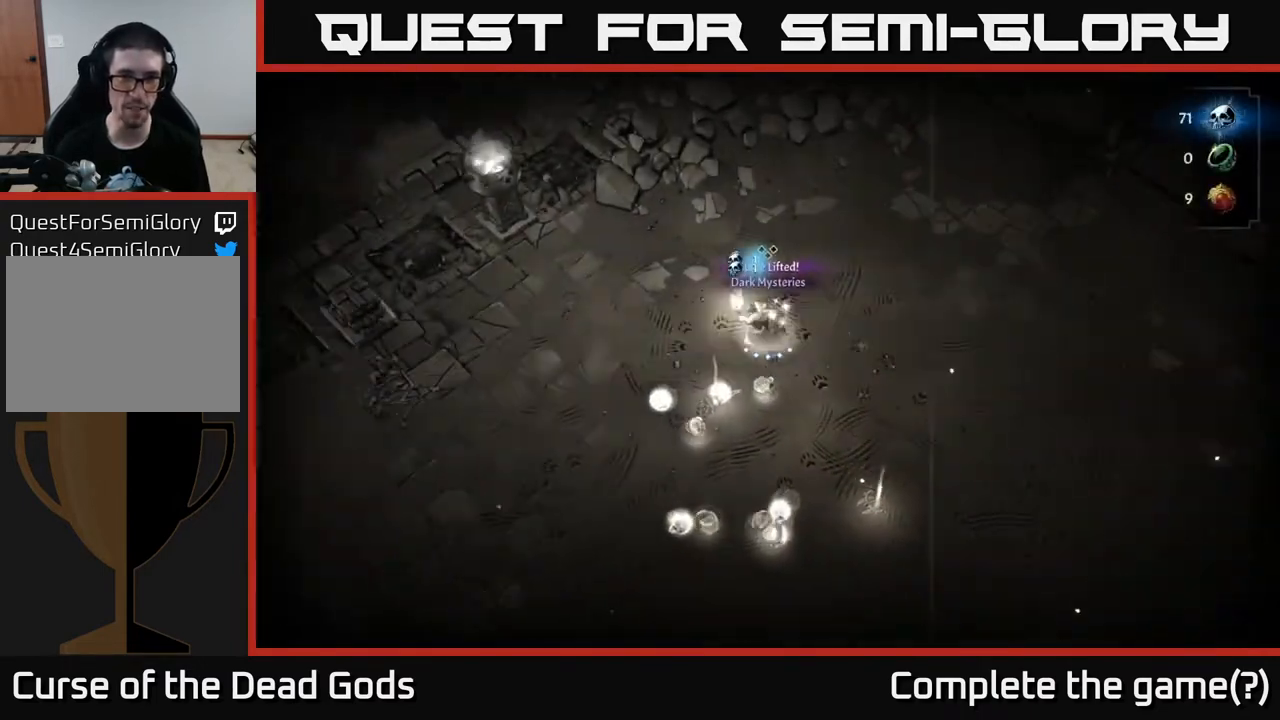
{"buttons": [], "left_stick": "down", "right_stick": "center", "events": [[283, "left_stick", "left"], [467, "left_stick", "down"]]}
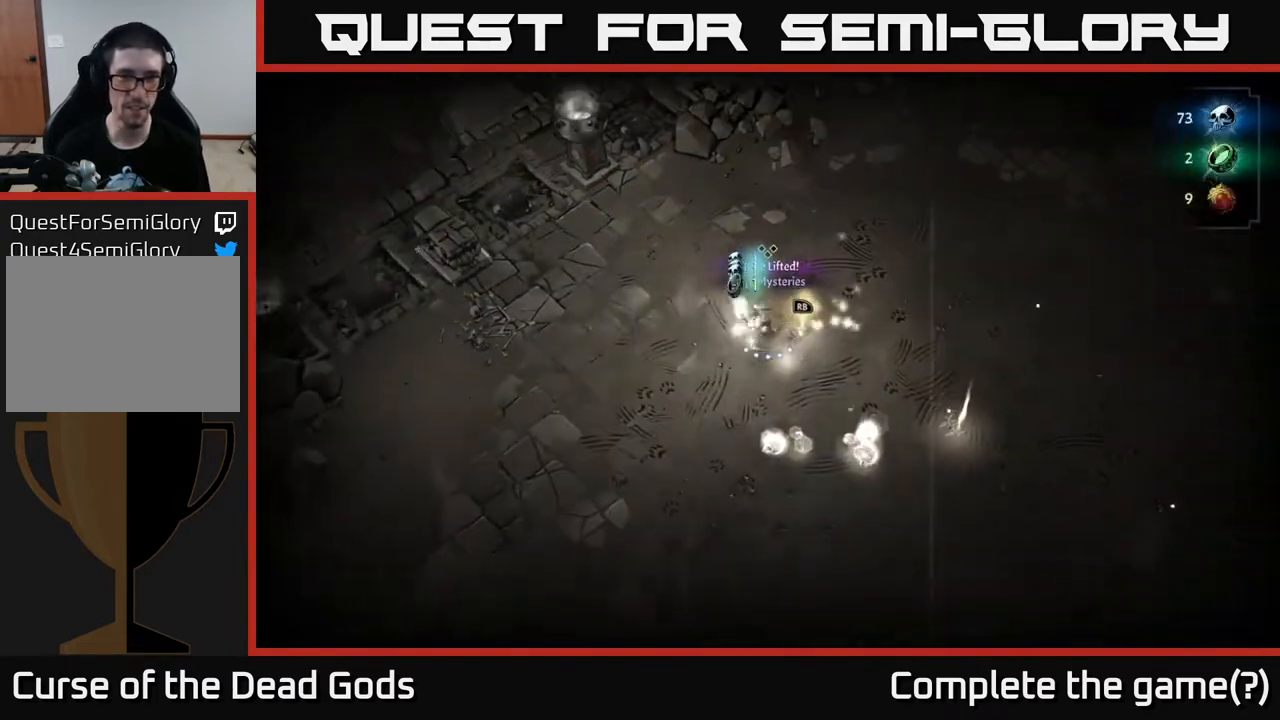
{"buttons": [], "left_stick": "down-right", "right_stick": "center", "events": [[50, "left_stick", "down-right"], [217, "left_stick", "down"], [467, "left_stick", "down-right"]]}
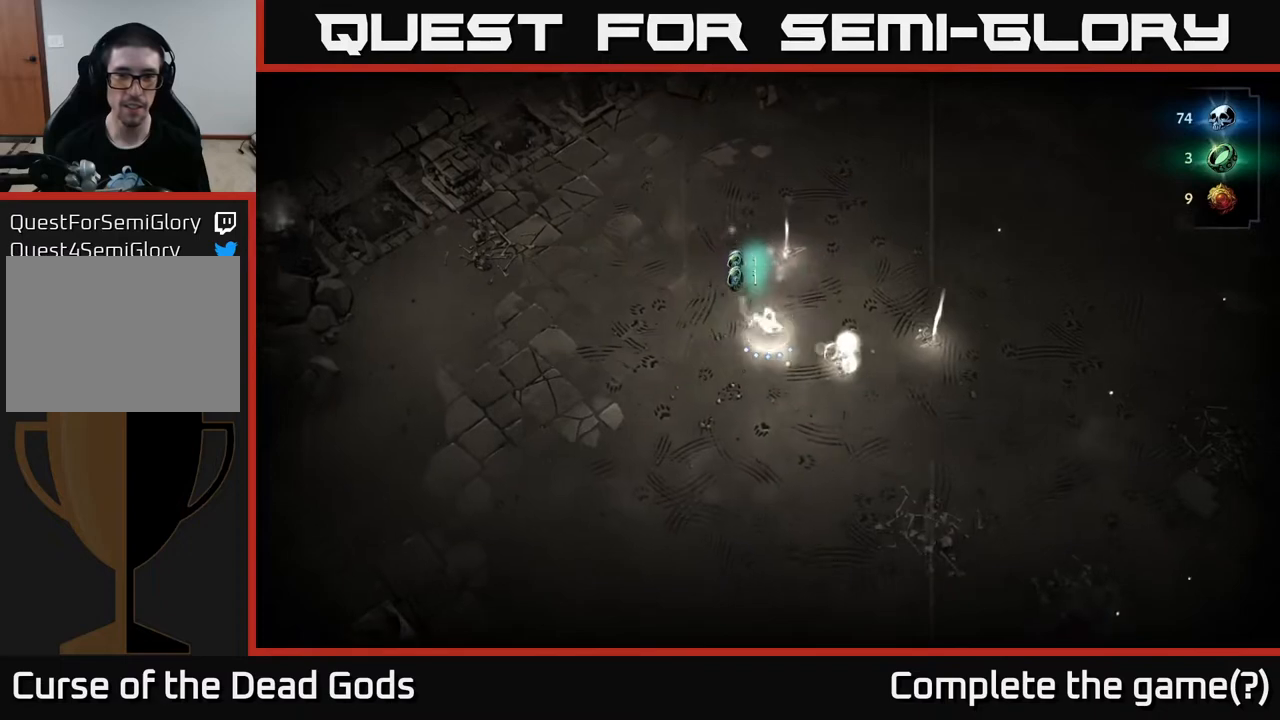
{"buttons": [], "left_stick": "up-right", "right_stick": "center", "events": [[183, "left_stick", "right"], [500, "left_stick", "up-right"]]}
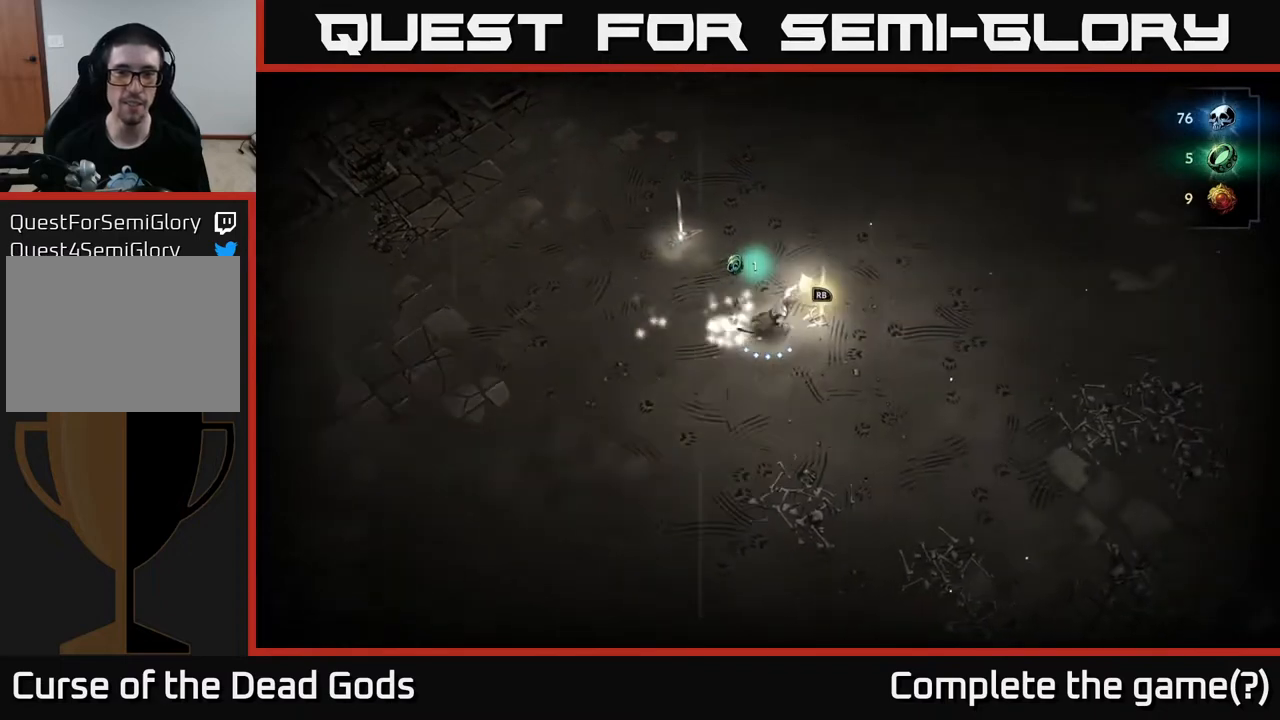
{"buttons": [], "left_stick": "center", "right_stick": "center", "events": [[183, "R1", "down"], [200, "left_stick", "center"], [250, "R1", "up"]]}